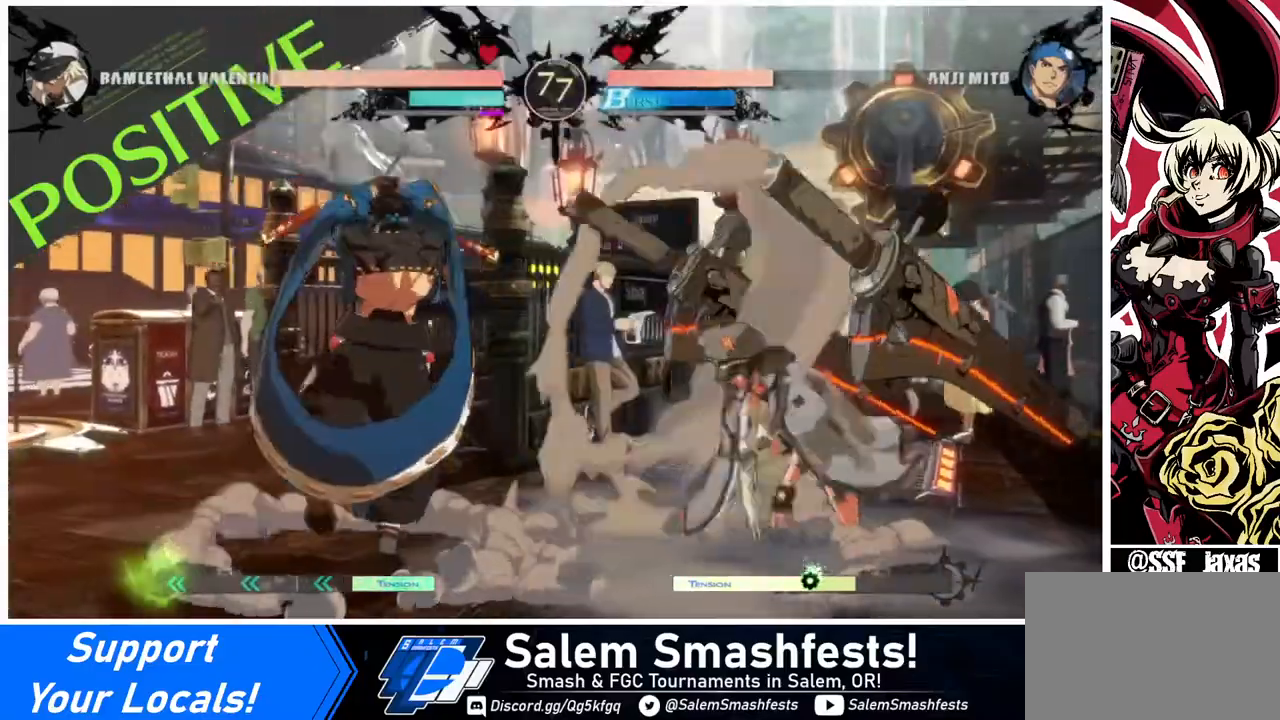
Gameplay with a controller (arcade stick); each line is a JSON object with the inputs held at the frame after it. "events" lists button and stick changes between this image and that frame as [ms after this image, input, new state], when the widget could be followed in between. Not read: L3 R3.
{"buttons": [], "events": [[40, "DPAD_DOWN", "up"], [440, "DPAD_RIGHT", "up"], [440, "TRIANGLE", "down"], [520, "TRIANGLE", "up"]]}
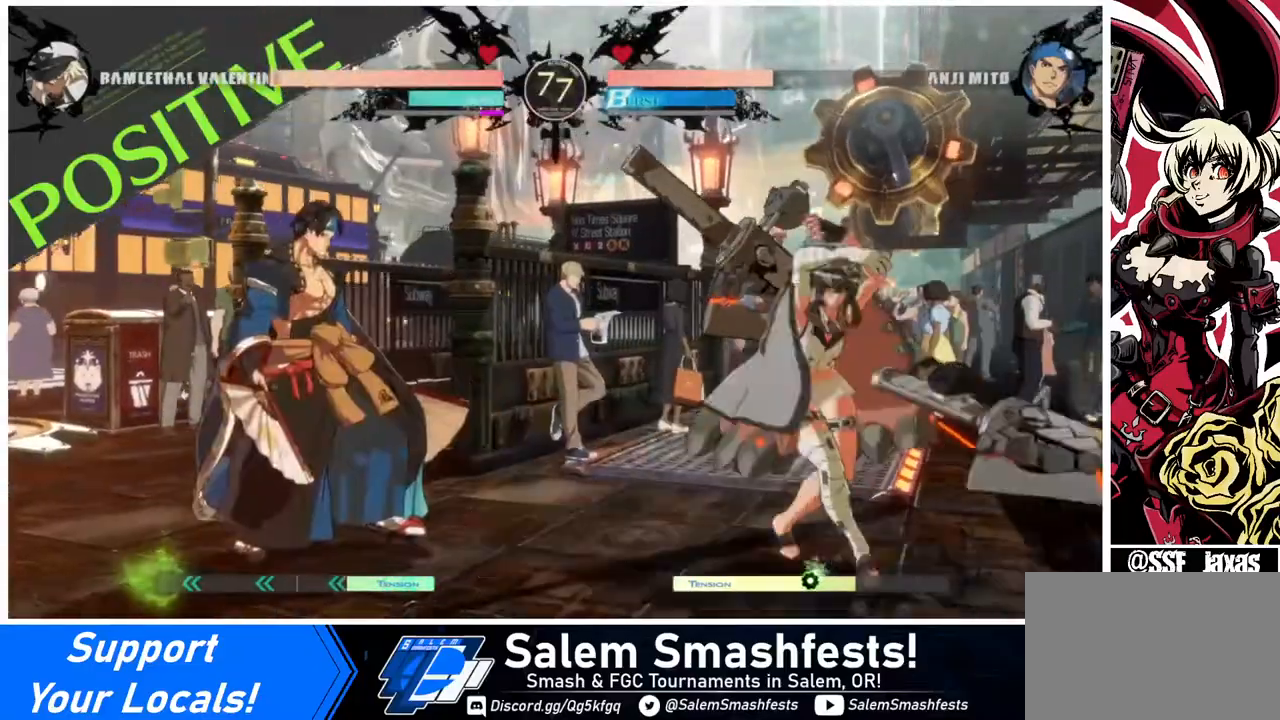
{"buttons": [], "events": []}
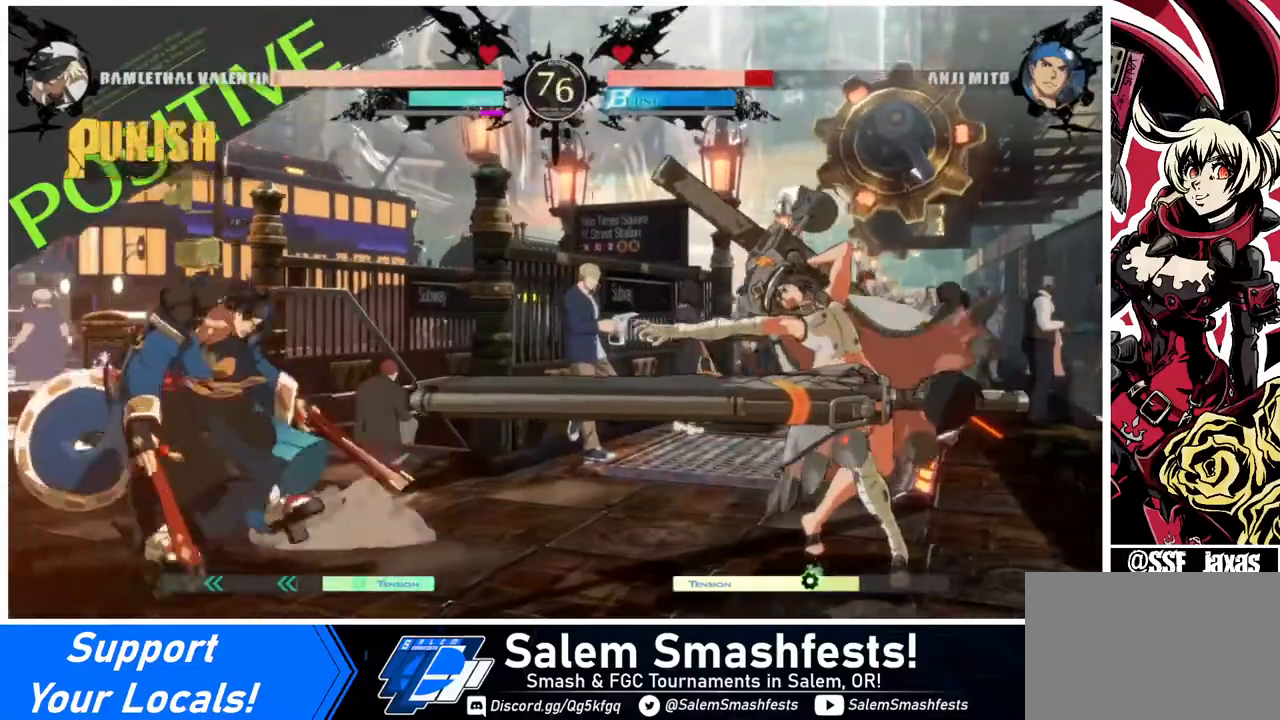
{"buttons": ["DPAD_LEFT"], "events": [[240, "DPAD_RIGHT", "down"], [440, "DPAD_LEFT", "down"], [440, "DPAD_RIGHT", "up"]]}
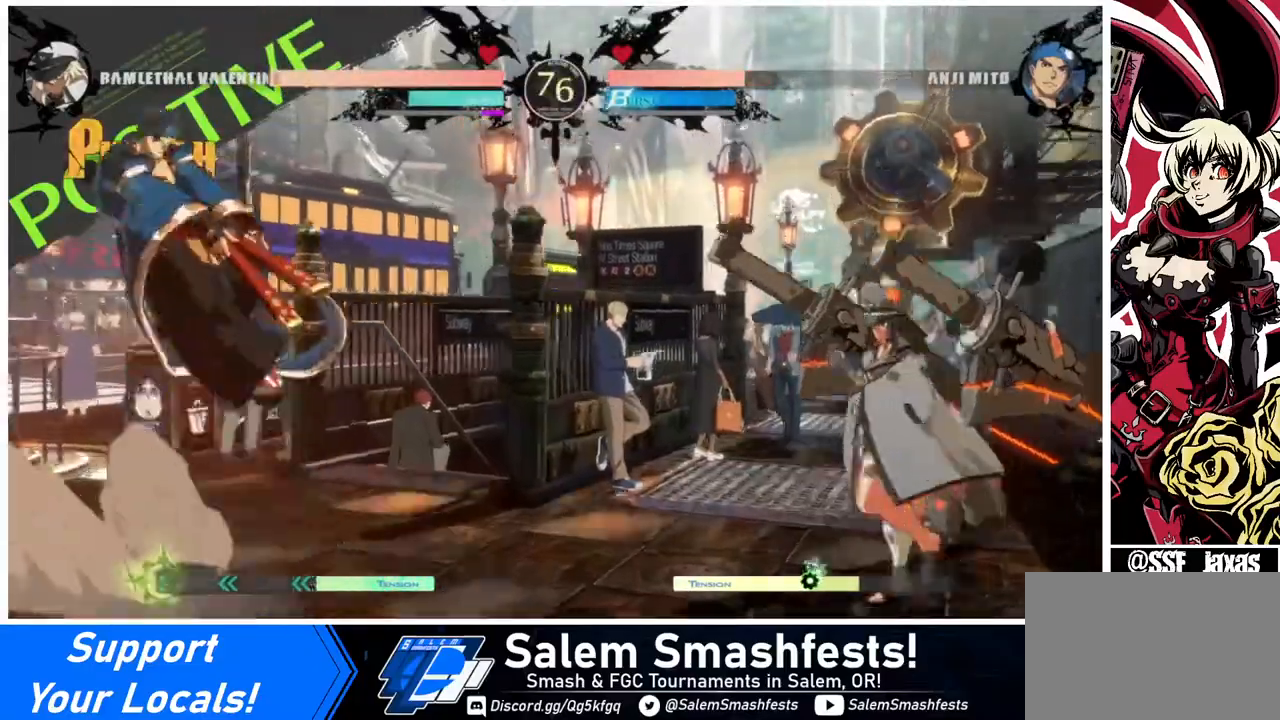
{"buttons": ["DPAD_RIGHT"], "events": [[160, "DPAD_LEFT", "up"], [200, "DPAD_RIGHT", "down"], [240, "DPAD_UP", "down"], [320, "DPAD_UP", "up"]]}
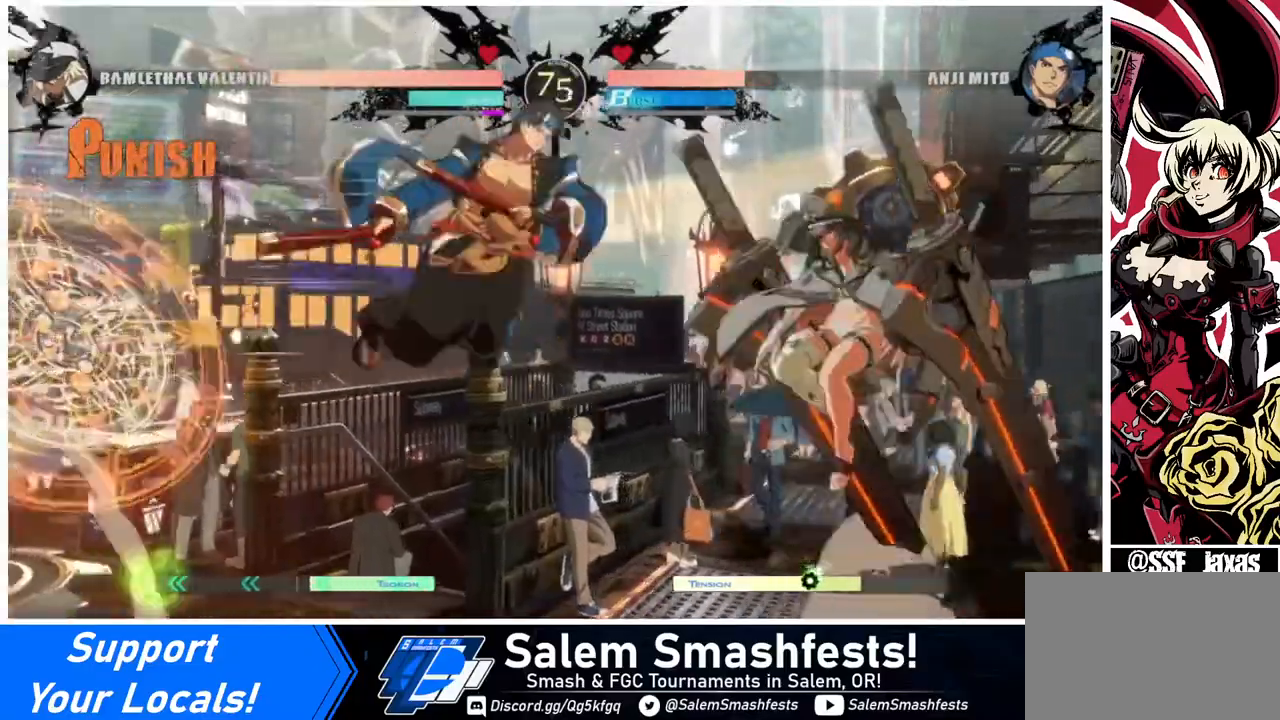
{"buttons": ["DPAD_DOWN", "DPAD_RIGHT"], "events": [[40, "TRIANGLE", "down"], [160, "TRIANGLE", "up"], [240, "DPAD_DOWN", "down"]]}
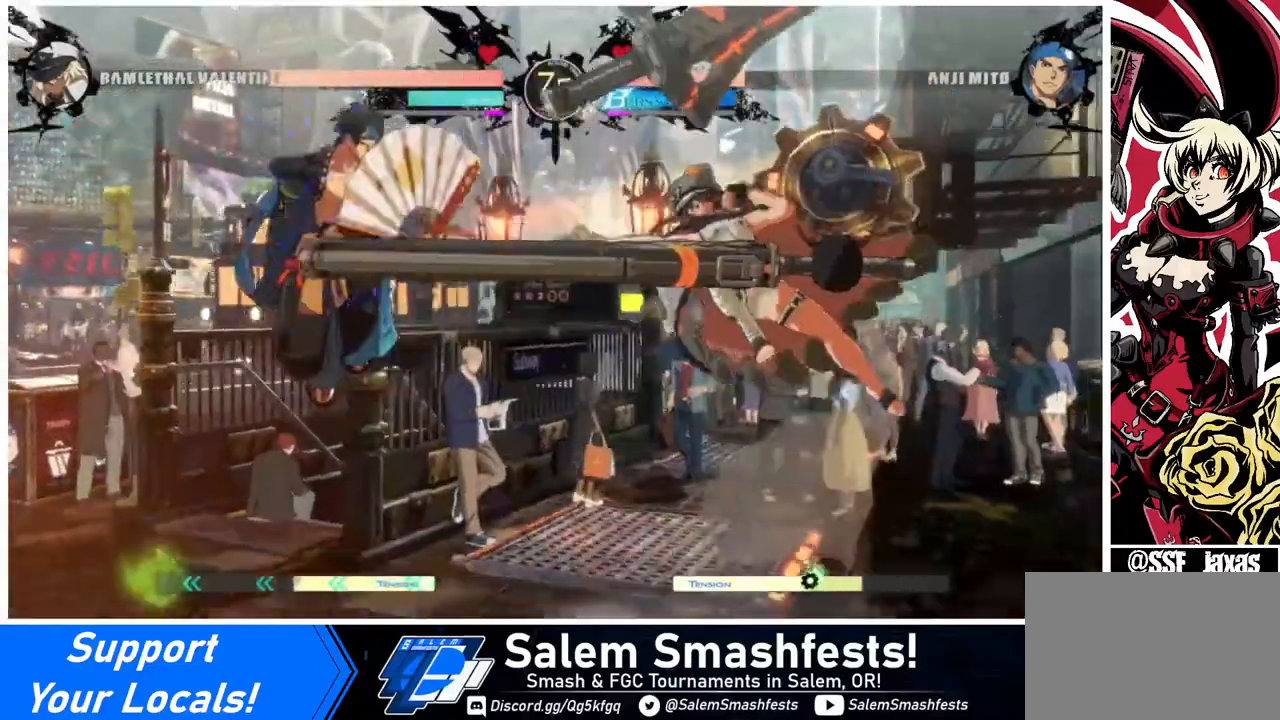
{"buttons": ["TRIANGLE"], "events": [[120, "DPAD_DOWN", "up"], [120, "DPAD_RIGHT", "up"], [200, "DPAD_LEFT", "down"], [280, "DPAD_LEFT", "up"], [320, "DPAD_LEFT", "down"], [440, "TRIANGLE", "down"], [480, "DPAD_LEFT", "up"]]}
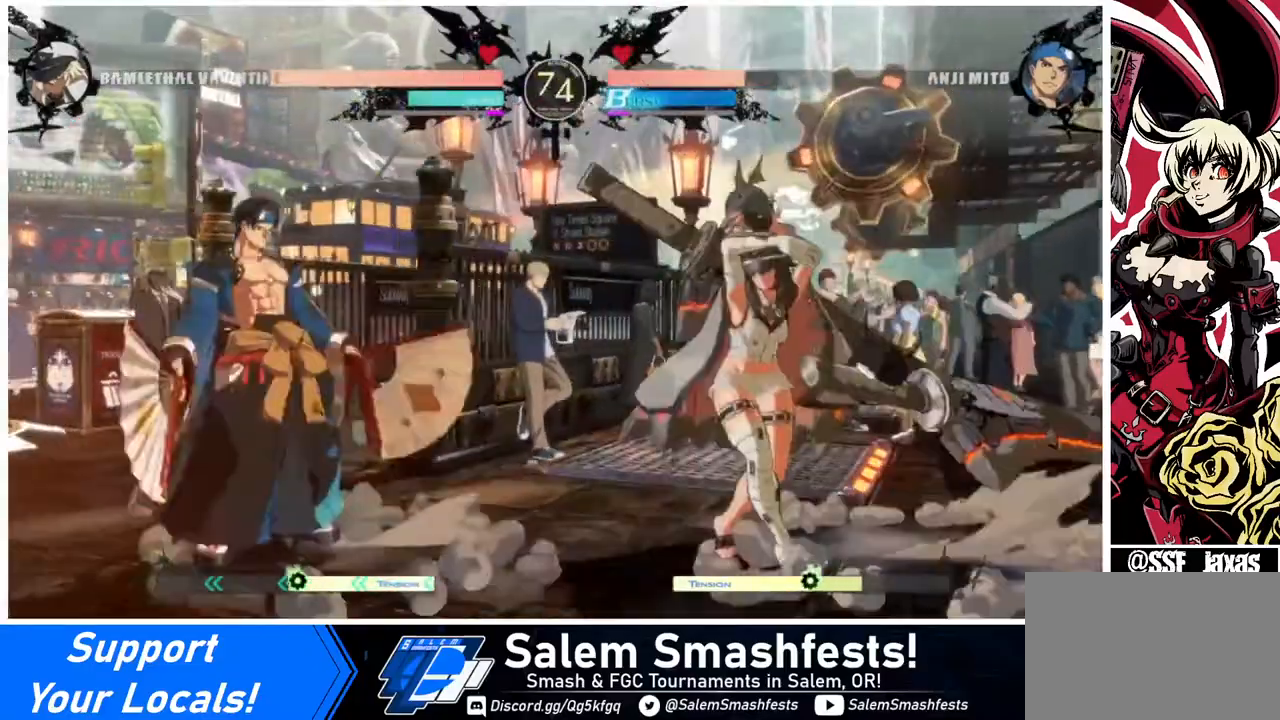
{"buttons": ["R1"], "events": [[40, "TRIANGLE", "up"], [440, "R1", "down"]]}
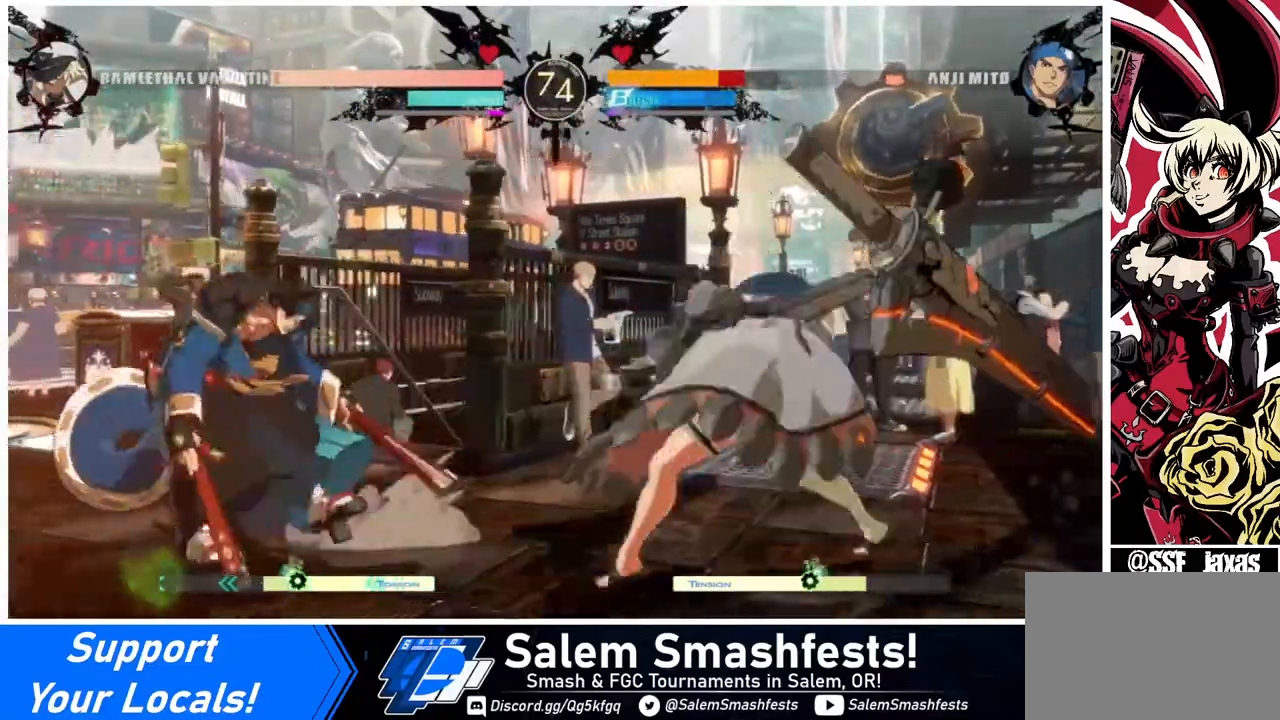
{"buttons": [], "events": [[40, "R1", "up"]]}
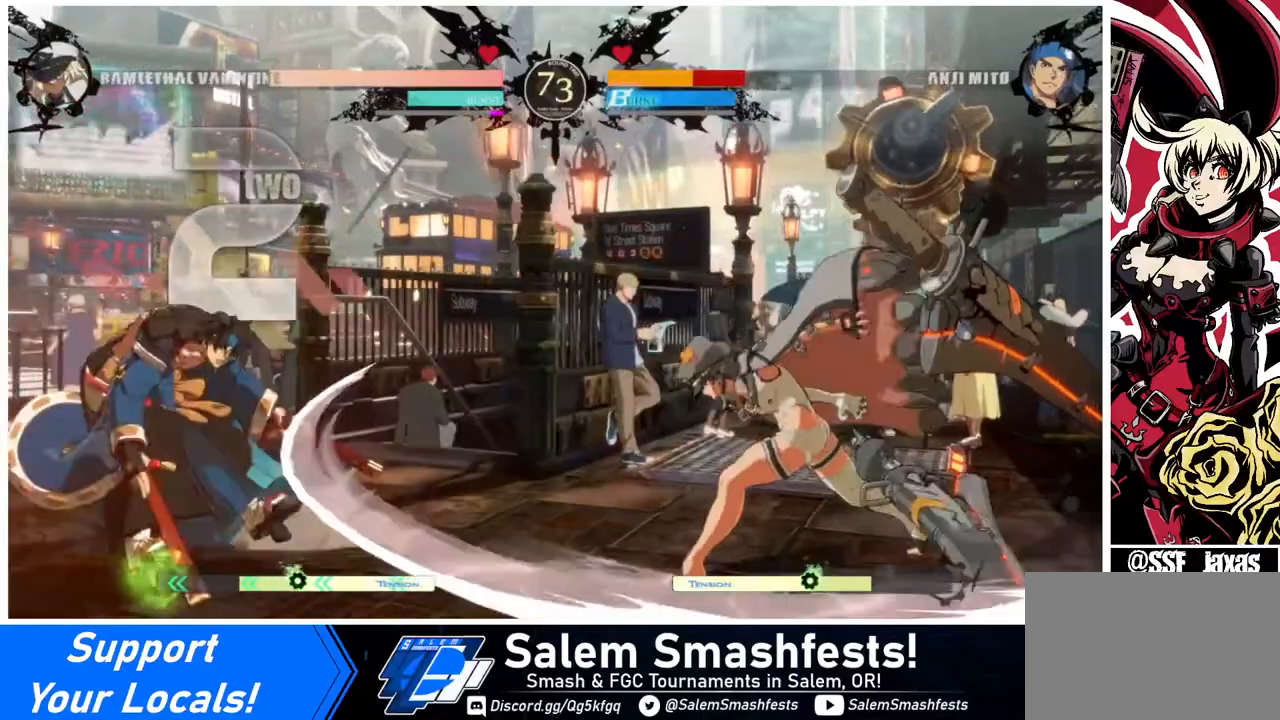
{"buttons": ["DPAD_RIGHT"], "events": [[200, "DPAD_LEFT", "down"], [360, "DPAD_LEFT", "up"], [400, "DPAD_RIGHT", "down"]]}
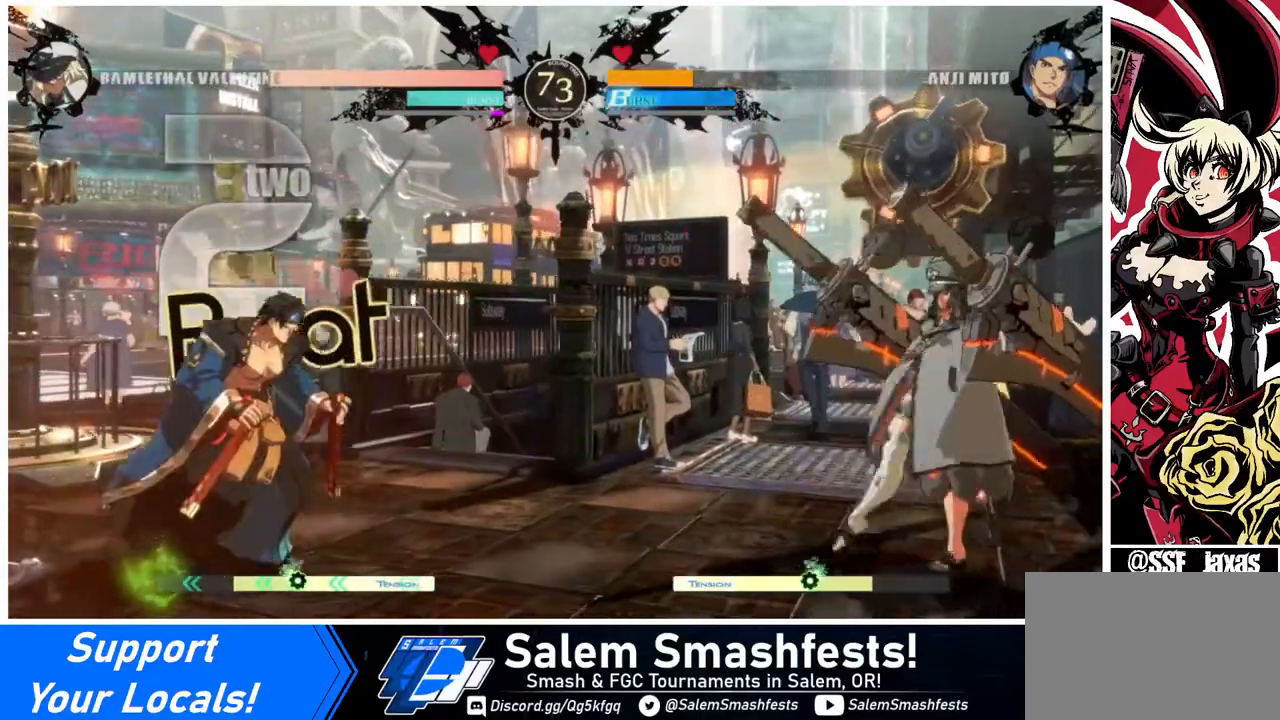
{"buttons": ["DPAD_RIGHT"], "events": [[120, "DPAD_RIGHT", "up"], [280, "DPAD_LEFT", "down"], [320, "DPAD_LEFT", "up"], [320, "DPAD_RIGHT", "down"], [400, "DPAD_RIGHT", "up"], [440, "DPAD_RIGHT", "down"]]}
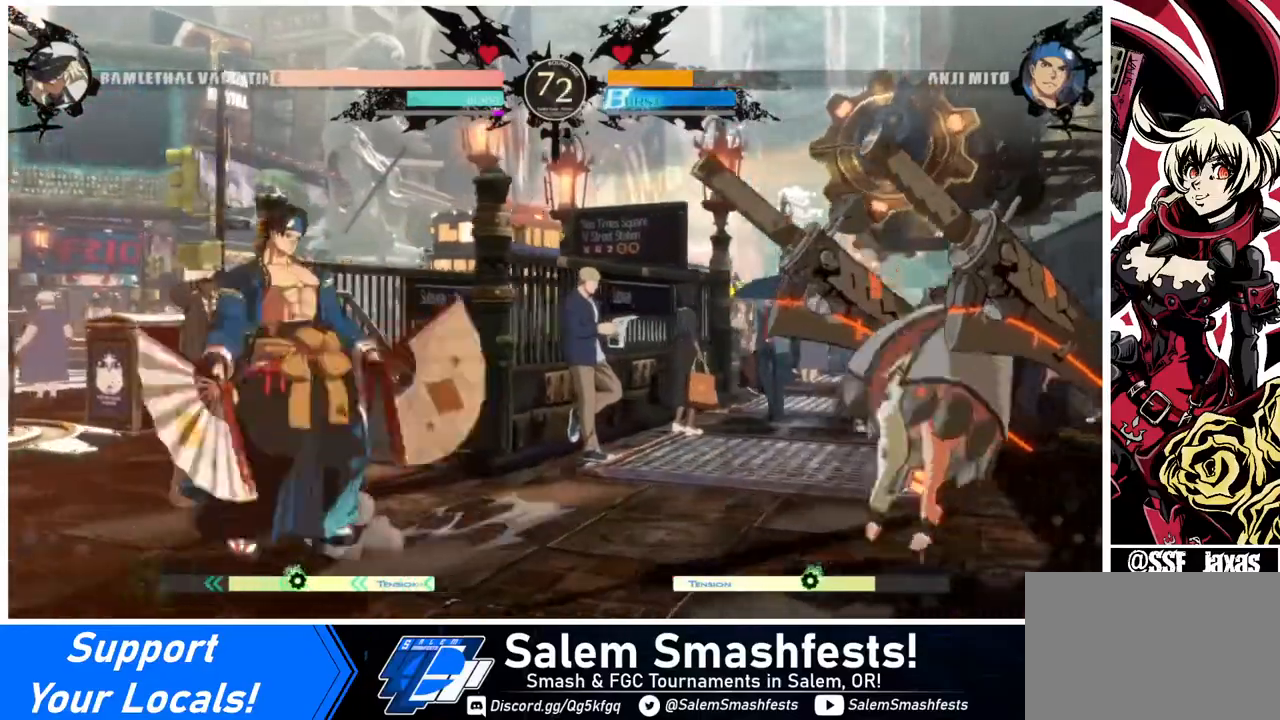
{"buttons": ["TRIANGLE", "DPAD_RIGHT"], "events": [[120, "DPAD_RIGHT", "up"], [240, "DPAD_LEFT", "down"], [320, "DPAD_LEFT", "up"], [400, "DPAD_LEFT", "down"], [440, "DPAD_LEFT", "up"], [480, "TRIANGLE", "down"], [520, "DPAD_RIGHT", "down"]]}
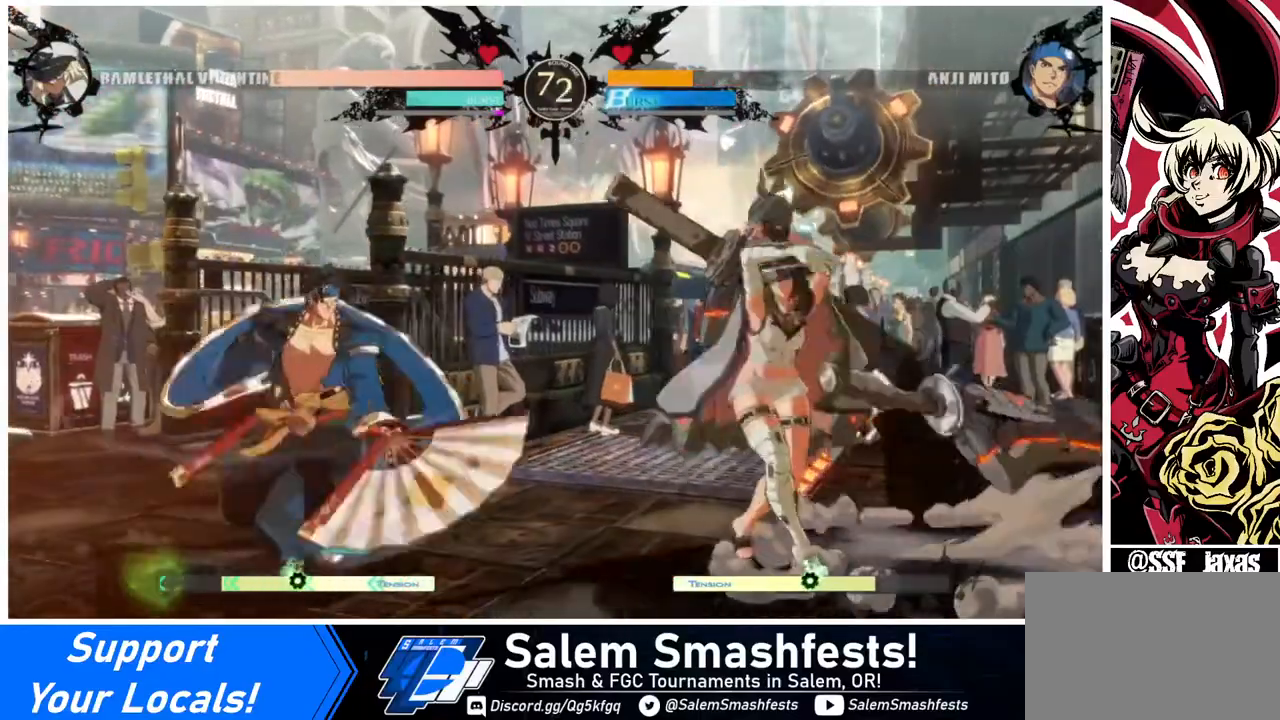
{"buttons": ["R1"], "events": [[40, "TRIANGLE", "up"], [120, "DPAD_RIGHT", "up"], [320, "R1", "down"]]}
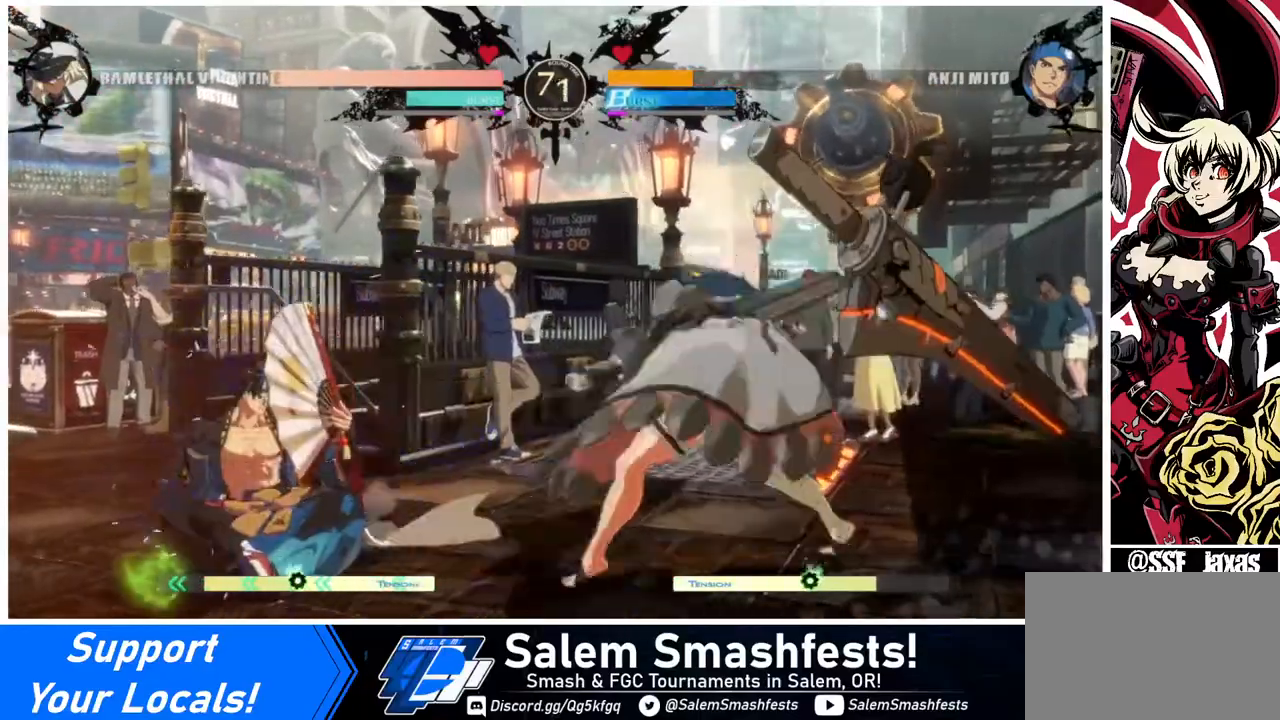
{"buttons": ["DPAD_LEFT"], "events": [[40, "R1", "up"], [320, "DPAD_DOWN", "down"], [400, "DPAD_RIGHT", "down"], [440, "DPAD_DOWN", "up"], [440, "SQUARE", "down"], [520, "DPAD_LEFT", "down"], [520, "DPAD_RIGHT", "up"], [520, "SQUARE", "up"]]}
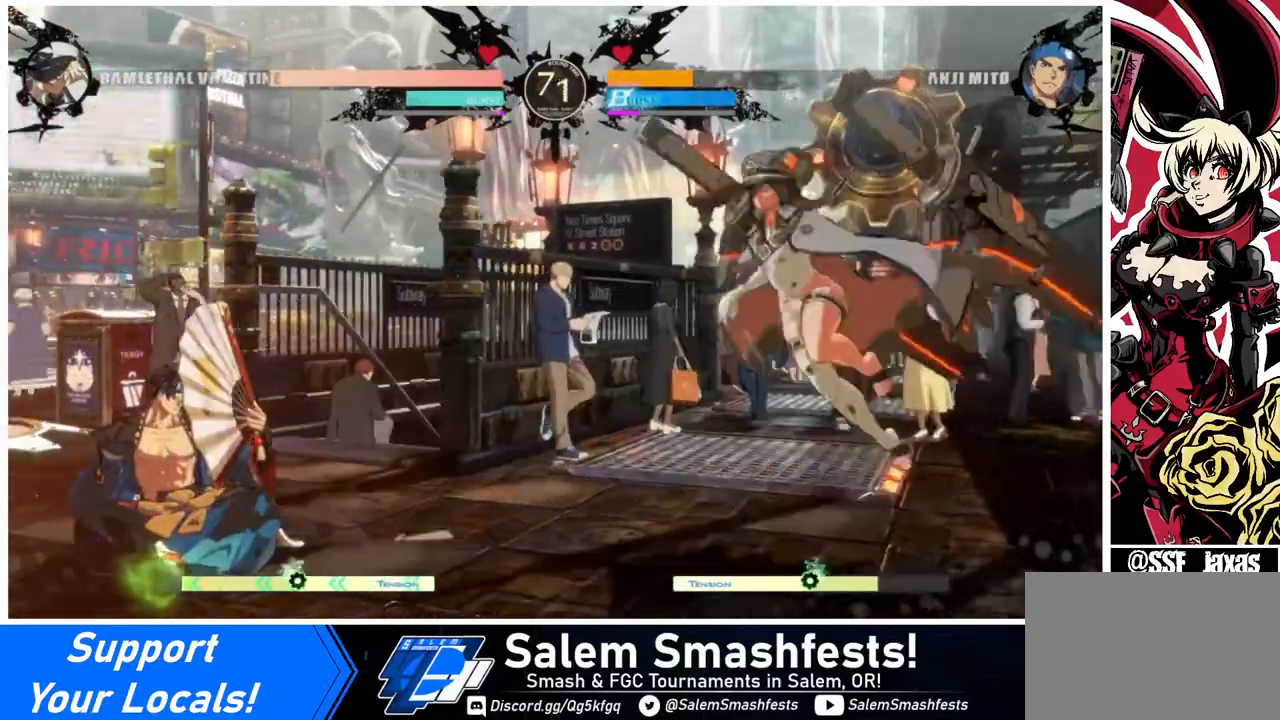
{"buttons": ["DPAD_LEFT"], "events": []}
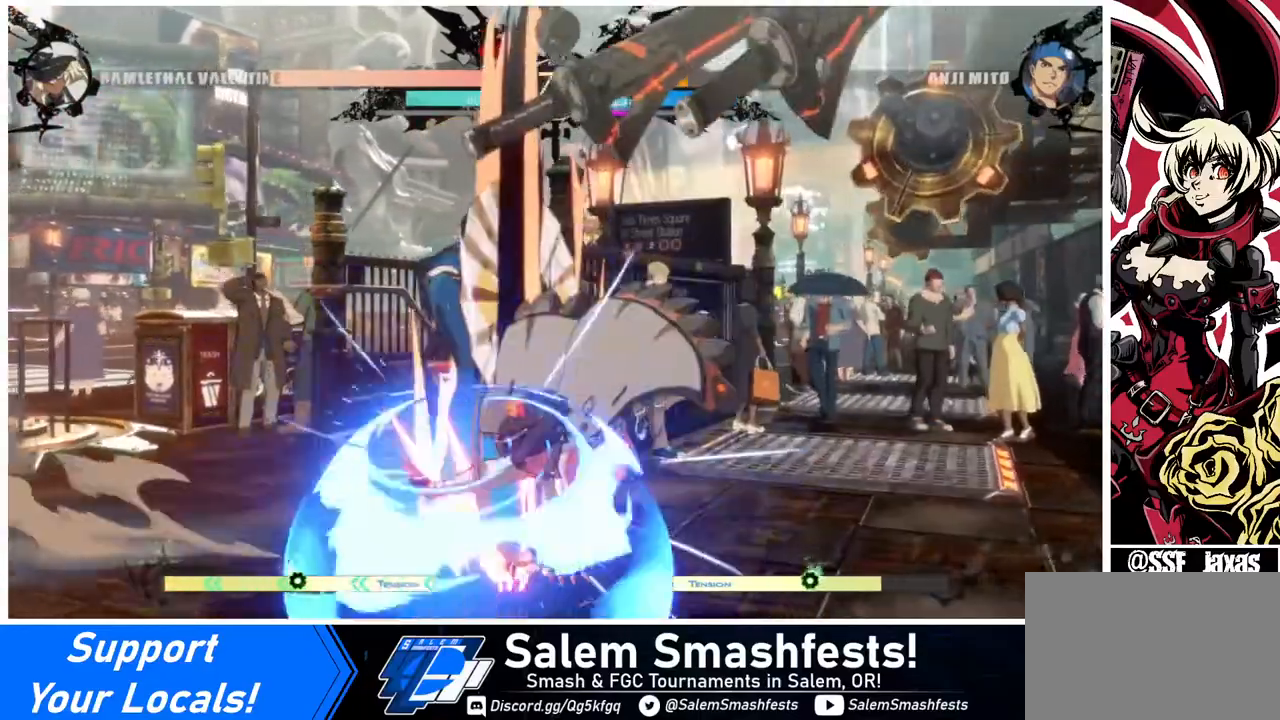
{"buttons": ["DPAD_LEFT"], "events": [[280, "DPAD_LEFT", "up"], [400, "DPAD_LEFT", "down"], [440, "DPAD_LEFT", "up"], [520, "DPAD_LEFT", "down"]]}
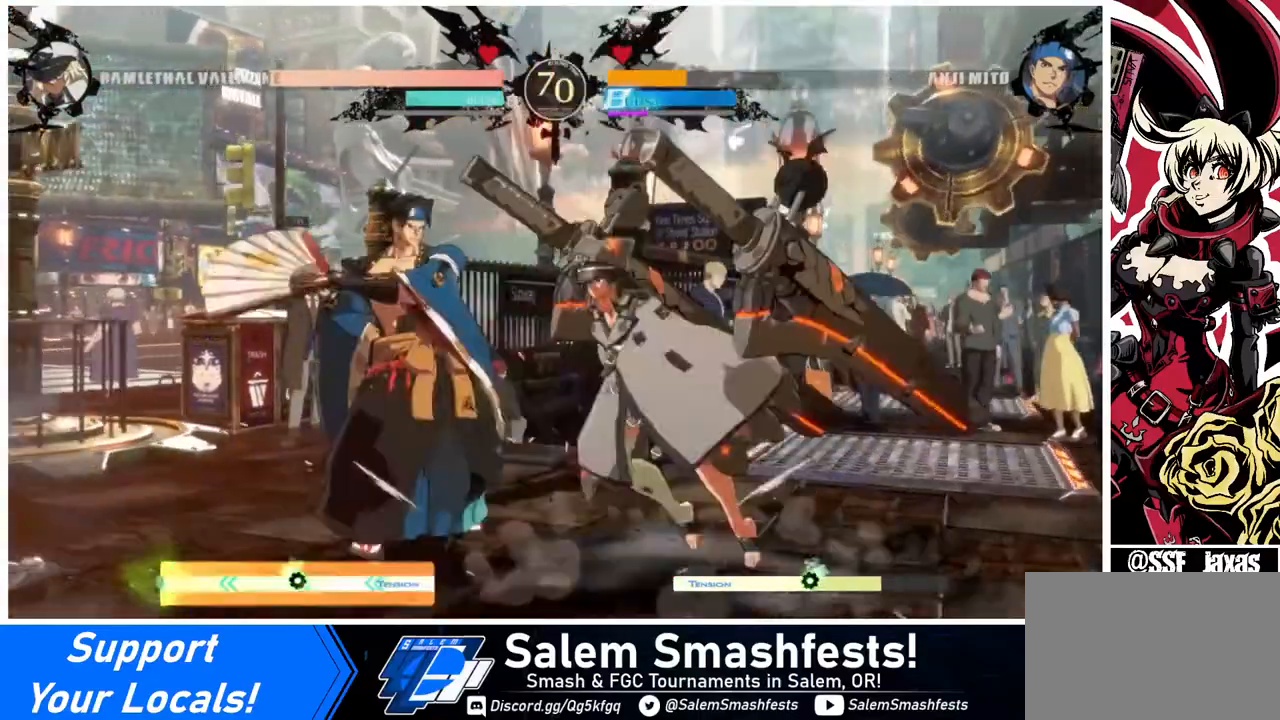
{"buttons": [], "events": [[80, "R2", "down"], [160, "R2", "up"], [200, "DPAD_LEFT", "up"]]}
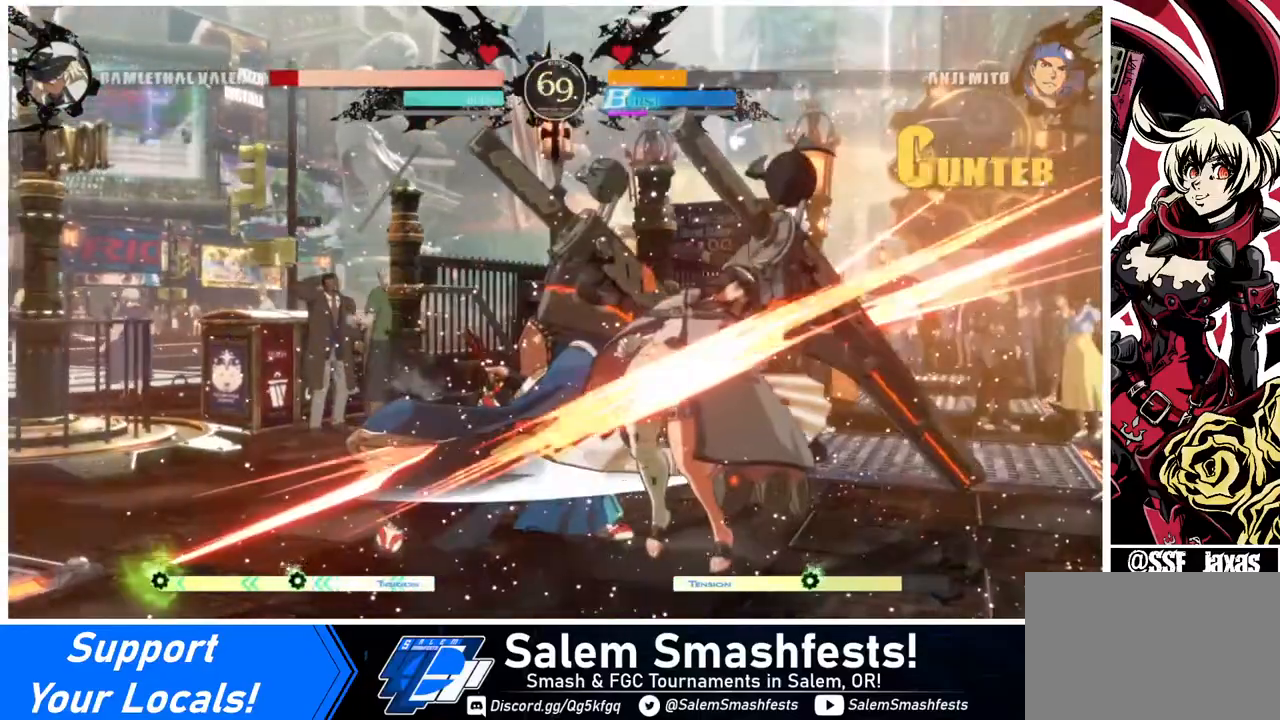
{"buttons": ["DPAD_RIGHT"], "events": [[120, "DPAD_RIGHT", "down"], [360, "R2", "down"], [400, "SQUARE", "down"], [440, "R2", "up"], [480, "SQUARE", "up"]]}
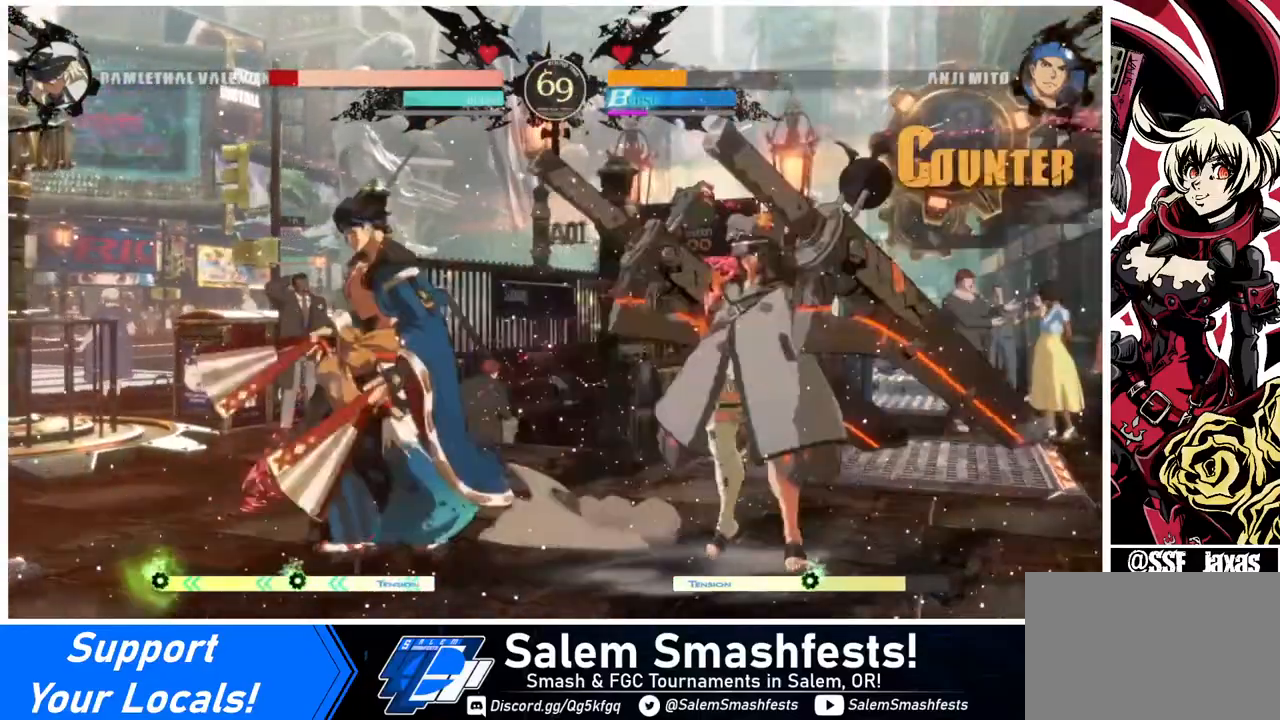
{"buttons": ["DPAD_DOWN", "DPAD_RIGHT"], "events": [[120, "DPAD_DOWN", "down"]]}
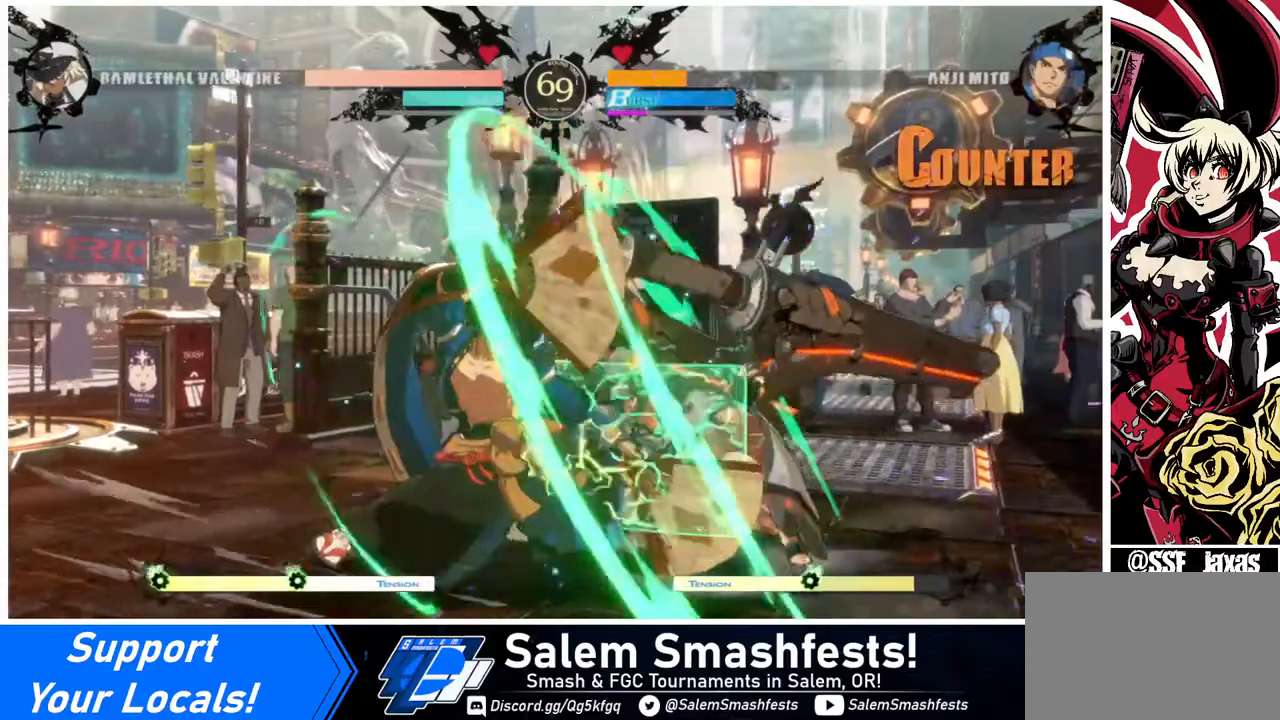
{"buttons": ["DPAD_DOWN", "DPAD_RIGHT"], "events": []}
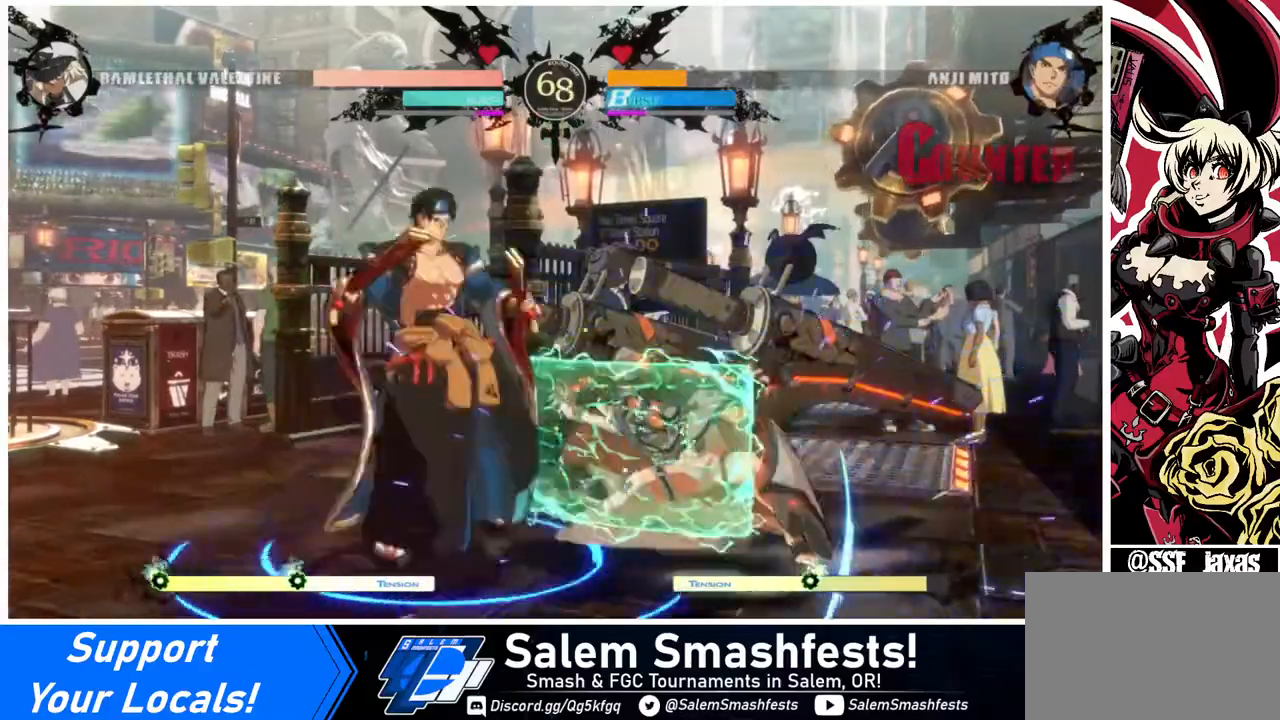
{"buttons": ["DPAD_RIGHT"], "events": [[400, "DPAD_DOWN", "up"]]}
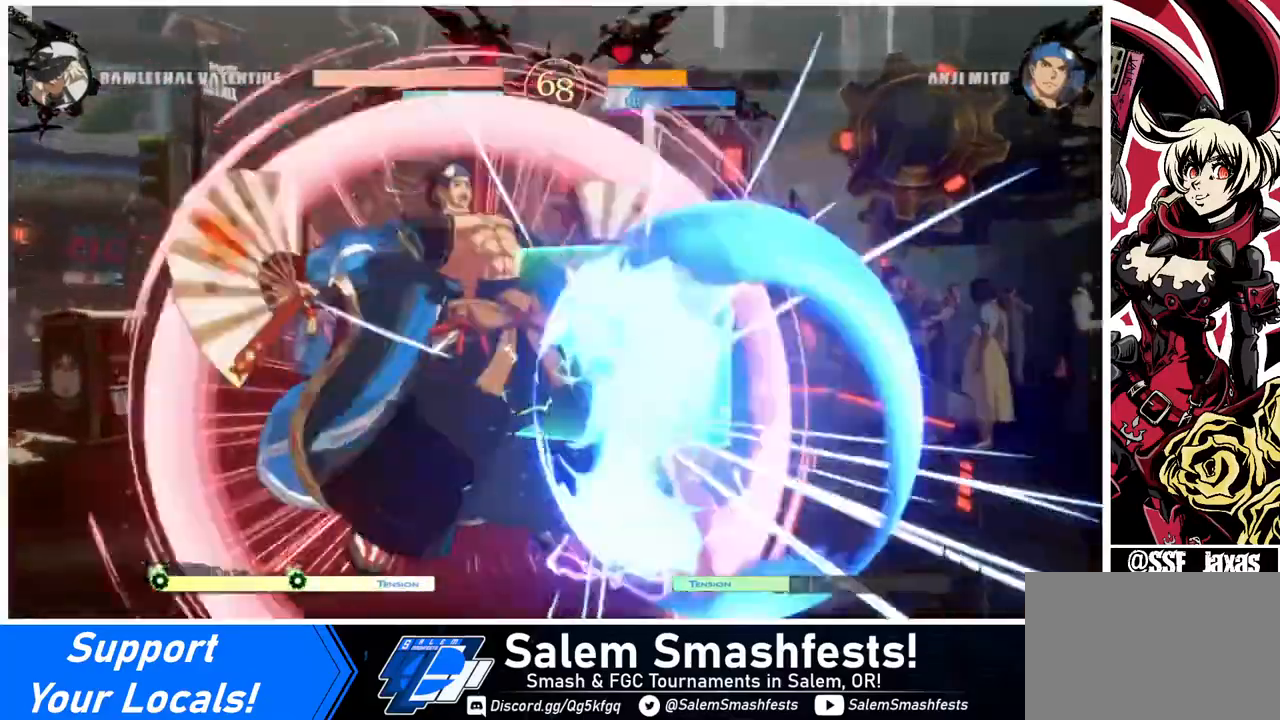
{"buttons": ["DPAD_LEFT"], "events": [[240, "DPAD_DOWN", "down"], [240, "DPAD_RIGHT", "up"], [280, "DPAD_DOWN", "up"], [280, "DPAD_LEFT", "down"], [400, "DPAD_DOWN", "down"], [400, "DPAD_LEFT", "up"], [440, "DPAD_LEFT", "down"], [480, "TRIANGLE", "down"], [520, "DPAD_DOWN", "up"], [520, "TRIANGLE", "up"]]}
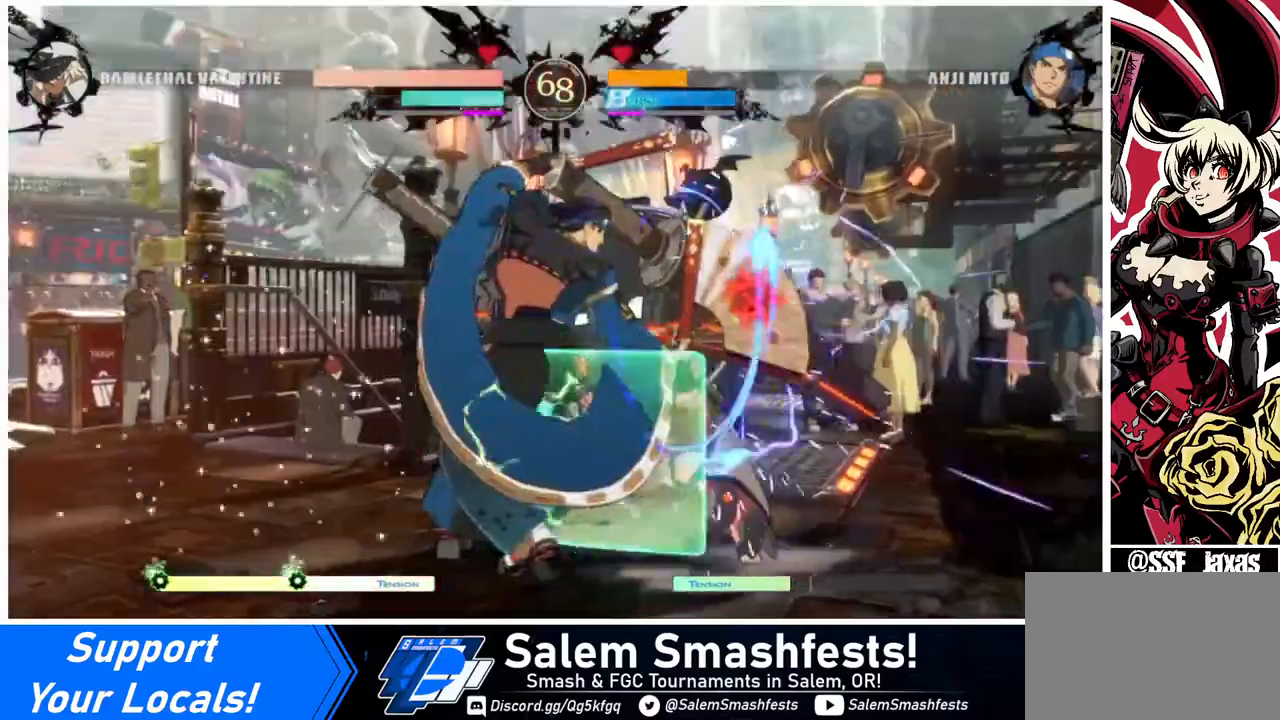
{"buttons": ["DPAD_DOWN", "DPAD_LEFT"], "events": [[40, "DPAD_DOWN", "down"], [40, "DPAD_LEFT", "up"], [80, "TRIANGLE", "down"], [120, "DPAD_LEFT", "down"], [120, "TRIANGLE", "up"], [160, "DPAD_DOWN", "up"], [160, "DPAD_LEFT", "up"], [160, "TRIANGLE", "down"], [240, "DPAD_DOWN", "down"], [240, "TRIANGLE", "up"], [280, "DPAD_LEFT", "down"], [320, "DPAD_DOWN", "up"], [400, "DPAD_LEFT", "up"], [400, "TRIANGLE", "down"], [440, "DPAD_DOWN", "down"], [440, "DPAD_LEFT", "down"], [480, "TRIANGLE", "up"]]}
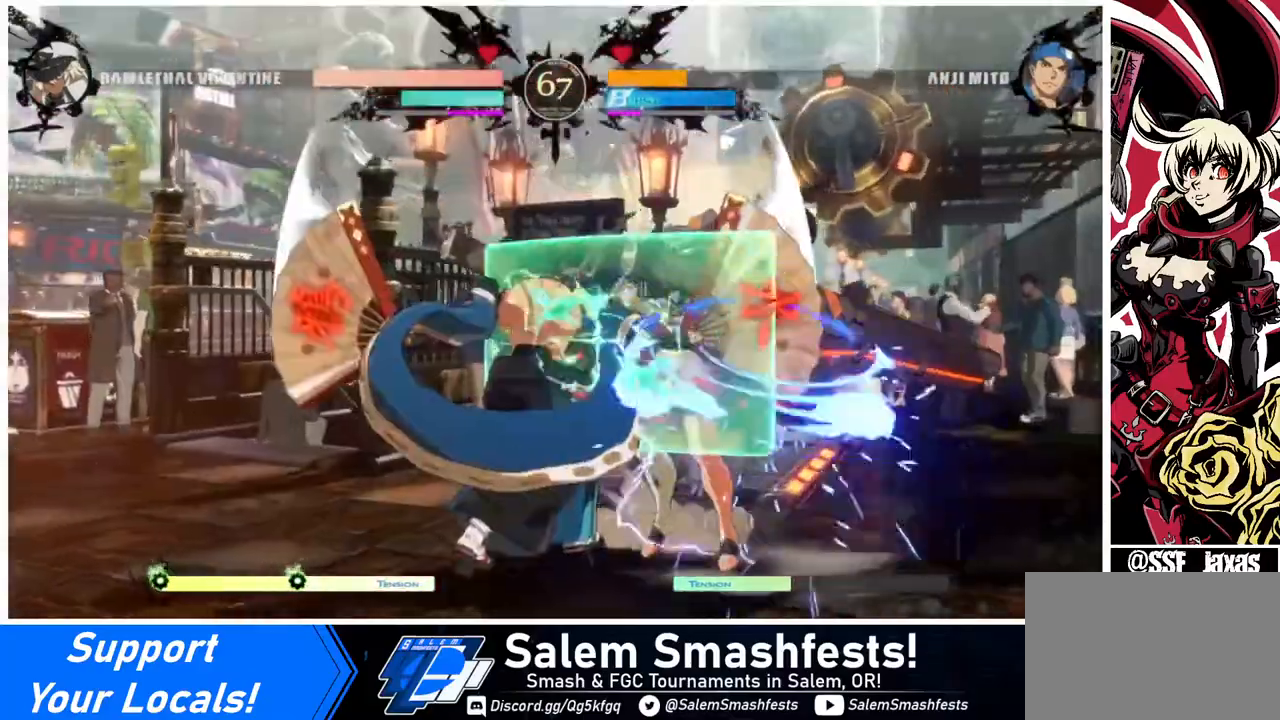
{"buttons": ["TRIANGLE", "DPAD_DOWN", "DPAD_LEFT"], "events": [[40, "TRIANGLE", "down"], [120, "TRIANGLE", "up"], [160, "DPAD_DOWN", "up"], [160, "DPAD_LEFT", "up"], [160, "TRIANGLE", "down"], [200, "DPAD_DOWN", "down"], [240, "DPAD_LEFT", "down"], [240, "TRIANGLE", "up"], [280, "DPAD_DOWN", "up"], [280, "TRIANGLE", "down"], [360, "DPAD_DOWN", "down"], [360, "TRIANGLE", "up"], [400, "DPAD_LEFT", "up"], [400, "TRIANGLE", "down"], [440, "DPAD_DOWN", "up"], [440, "DPAD_LEFT", "down"], [440, "TRIANGLE", "up"], [520, "DPAD_DOWN", "down"], [520, "TRIANGLE", "down"]]}
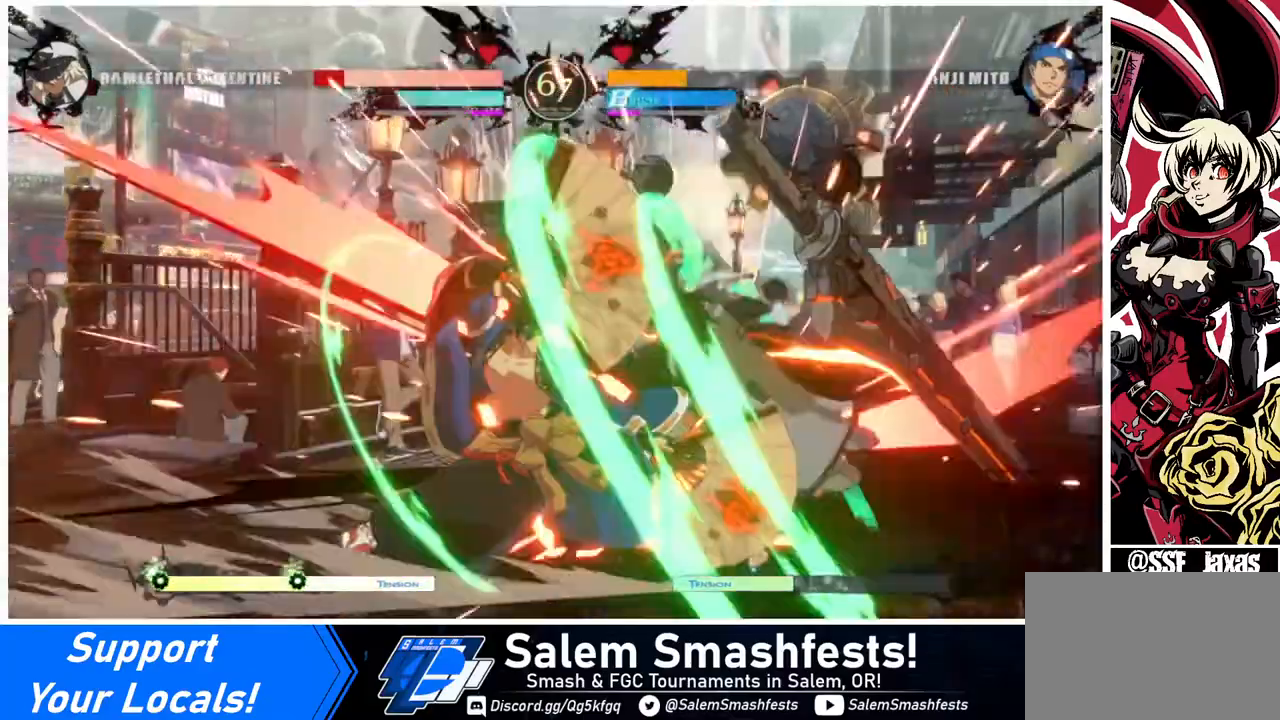
{"buttons": ["DPAD_LEFT"], "events": [[40, "DPAD_LEFT", "up"], [80, "DPAD_LEFT", "down"], [80, "TRIANGLE", "up"], [120, "DPAD_DOWN", "up"], [120, "TRIANGLE", "down"], [160, "DPAD_LEFT", "up"], [160, "TRIANGLE", "up"], [320, "DPAD_DOWN", "down"], [400, "DPAD_LEFT", "down"], [400, "TRIANGLE", "down"], [440, "DPAD_DOWN", "up"], [480, "TRIANGLE", "up"]]}
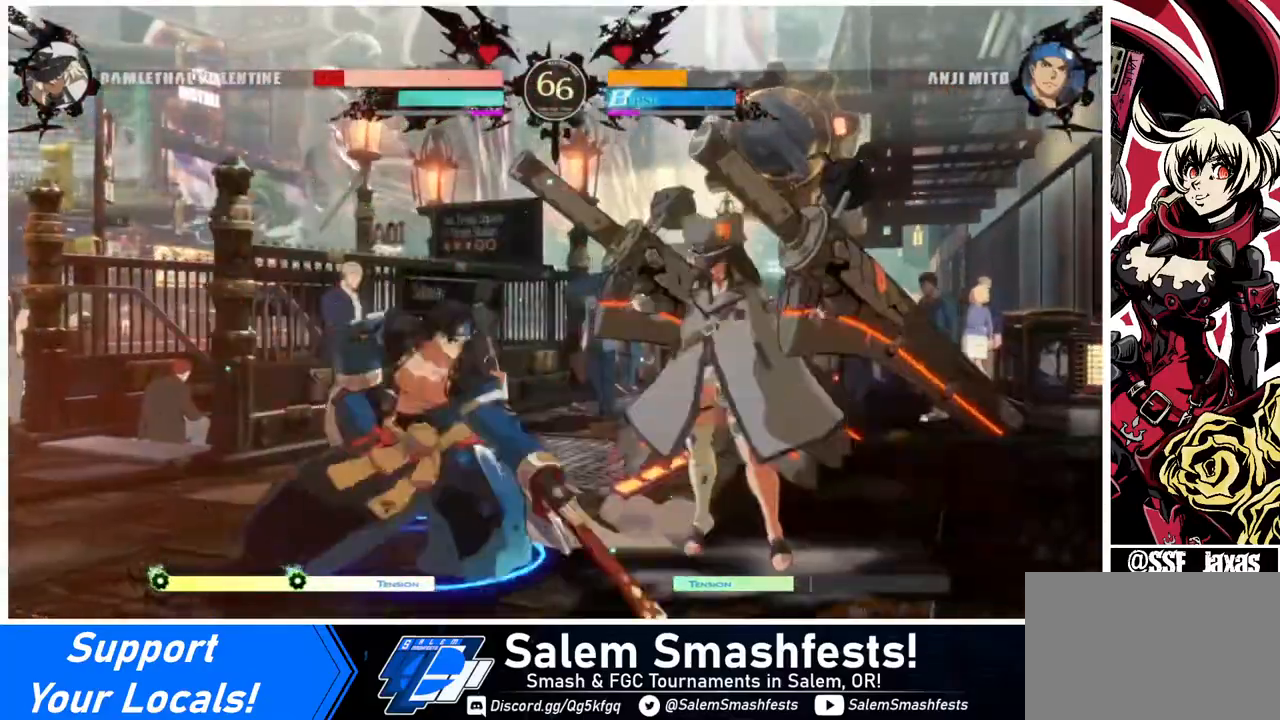
{"buttons": ["DPAD_LEFT"], "events": [[40, "DPAD_DOWN", "down"], [40, "DPAD_LEFT", "up"], [40, "TRIANGLE", "down"], [120, "DPAD_LEFT", "down"], [120, "TRIANGLE", "up"], [160, "DPAD_DOWN", "up"], [200, "TRIANGLE", "down"], [240, "DPAD_DOWN", "down"], [240, "DPAD_LEFT", "up"], [240, "TRIANGLE", "up"], [280, "DPAD_LEFT", "down"], [280, "TRIANGLE", "down"], [360, "DPAD_DOWN", "up"], [360, "TRIANGLE", "up"], [400, "DPAD_DOWN", "down"], [440, "DPAD_LEFT", "up"], [440, "TRIANGLE", "down"], [480, "DPAD_LEFT", "down"], [480, "TRIANGLE", "up"], [520, "DPAD_DOWN", "up"]]}
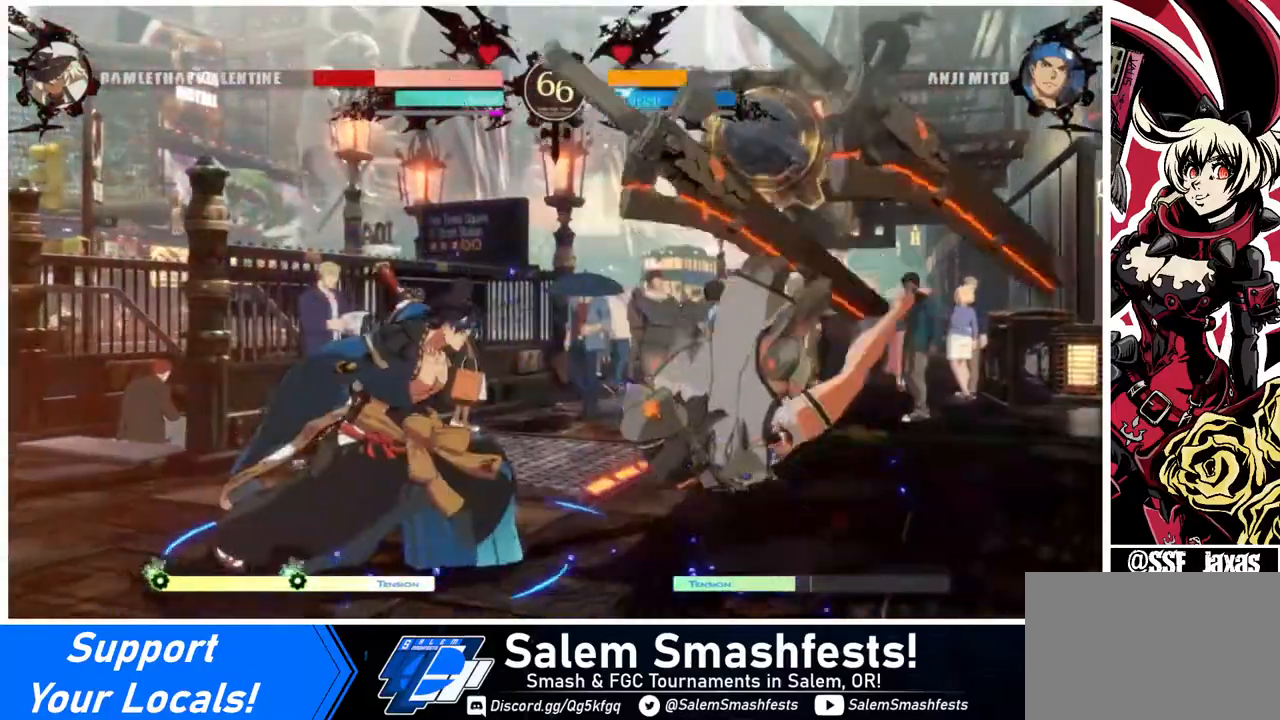
{"buttons": ["DPAD_RIGHT"], "events": [[40, "TRIANGLE", "down"], [120, "DPAD_DOWN", "down"], [120, "DPAD_LEFT", "up"], [120, "TRIANGLE", "up"], [160, "DPAD_LEFT", "down"], [200, "DPAD_DOWN", "up"], [320, "DPAD_DOWN", "down"], [360, "DPAD_DOWN", "up"], [360, "DPAD_LEFT", "up"], [400, "DPAD_RIGHT", "down"]]}
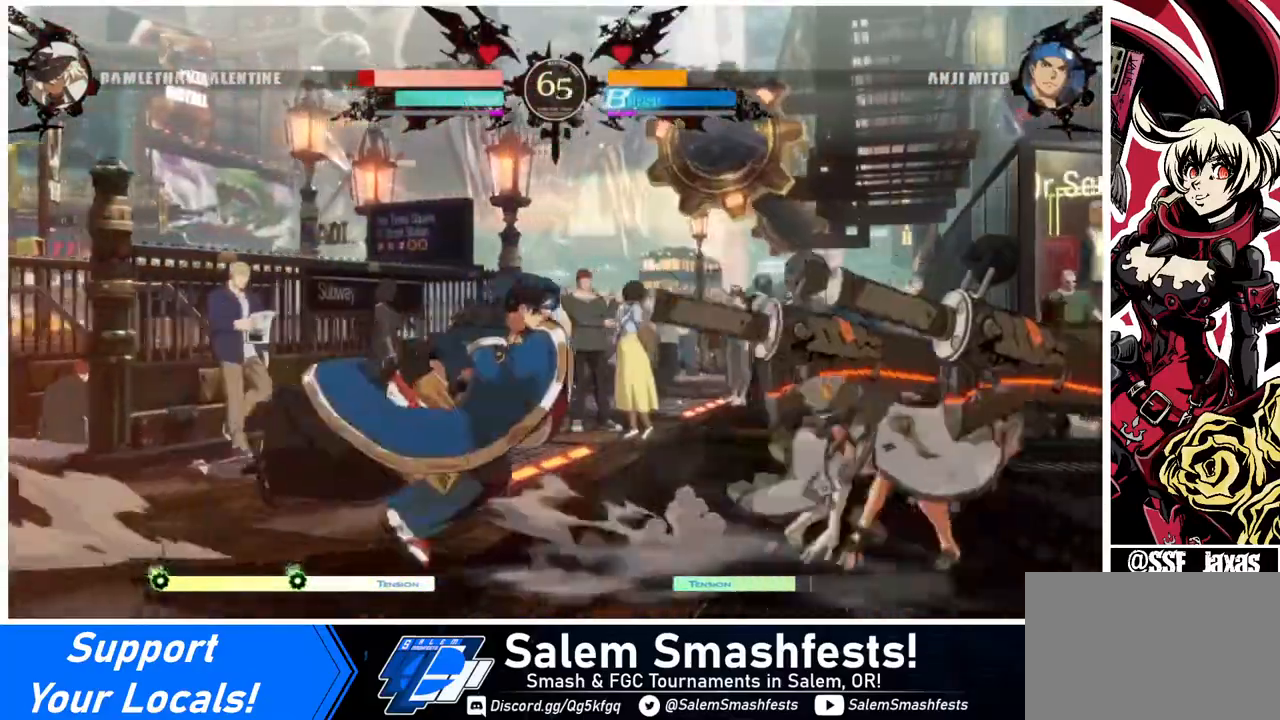
{"buttons": ["DPAD_DOWN", "DPAD_RIGHT"], "events": [[160, "DPAD_DOWN", "down"]]}
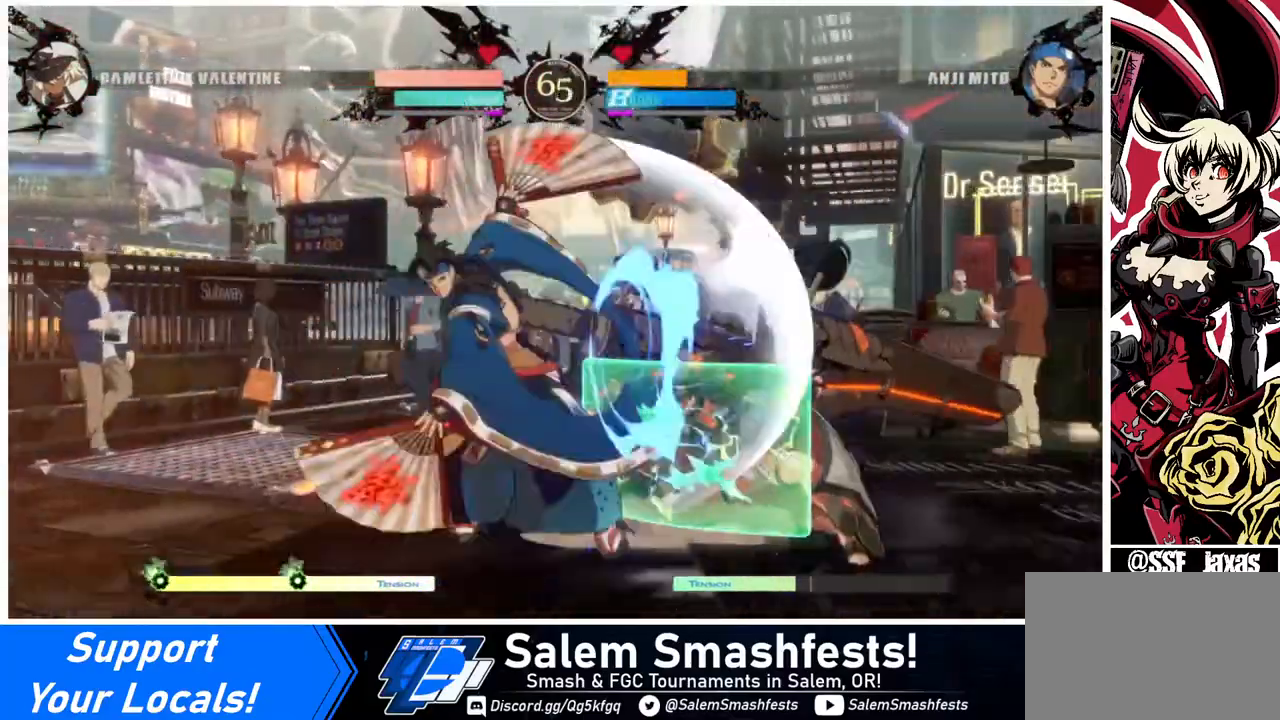
{"buttons": ["DPAD_DOWN"], "events": [[320, "DPAD_DOWN", "up"], [480, "DPAD_DOWN", "down"], [480, "DPAD_RIGHT", "up"]]}
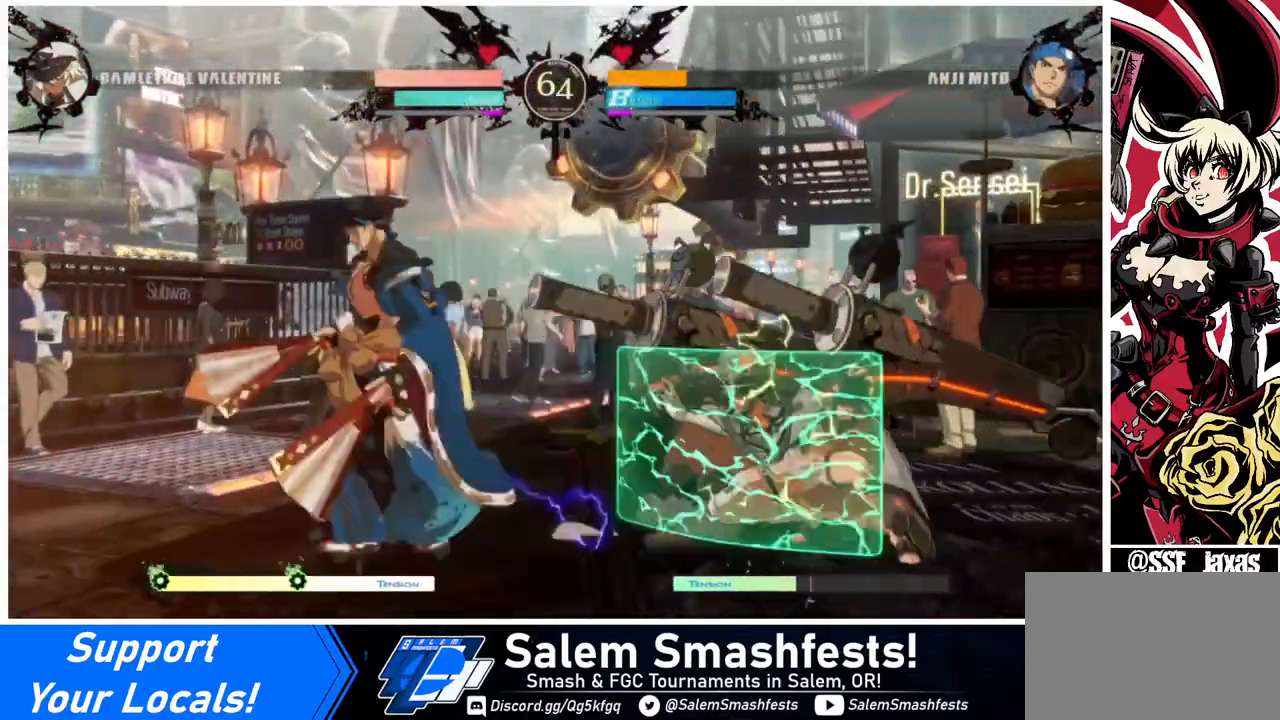
{"buttons": ["TRIANGLE", "DPAD_DOWN"], "events": [[40, "DPAD_DOWN", "up"], [40, "DPAD_LEFT", "down"], [160, "DPAD_DOWN", "down"], [160, "TRIANGLE", "down"], [200, "DPAD_LEFT", "up"], [200, "TRIANGLE", "up"], [240, "DPAD_DOWN", "up"], [240, "DPAD_LEFT", "down"], [240, "TRIANGLE", "down"], [320, "DPAD_DOWN", "down"], [320, "TRIANGLE", "up"], [360, "DPAD_LEFT", "up"], [400, "DPAD_LEFT", "down"], [400, "TRIANGLE", "down"], [440, "DPAD_DOWN", "up"], [440, "TRIANGLE", "up"], [520, "DPAD_DOWN", "down"], [520, "DPAD_LEFT", "up"], [520, "TRIANGLE", "down"]]}
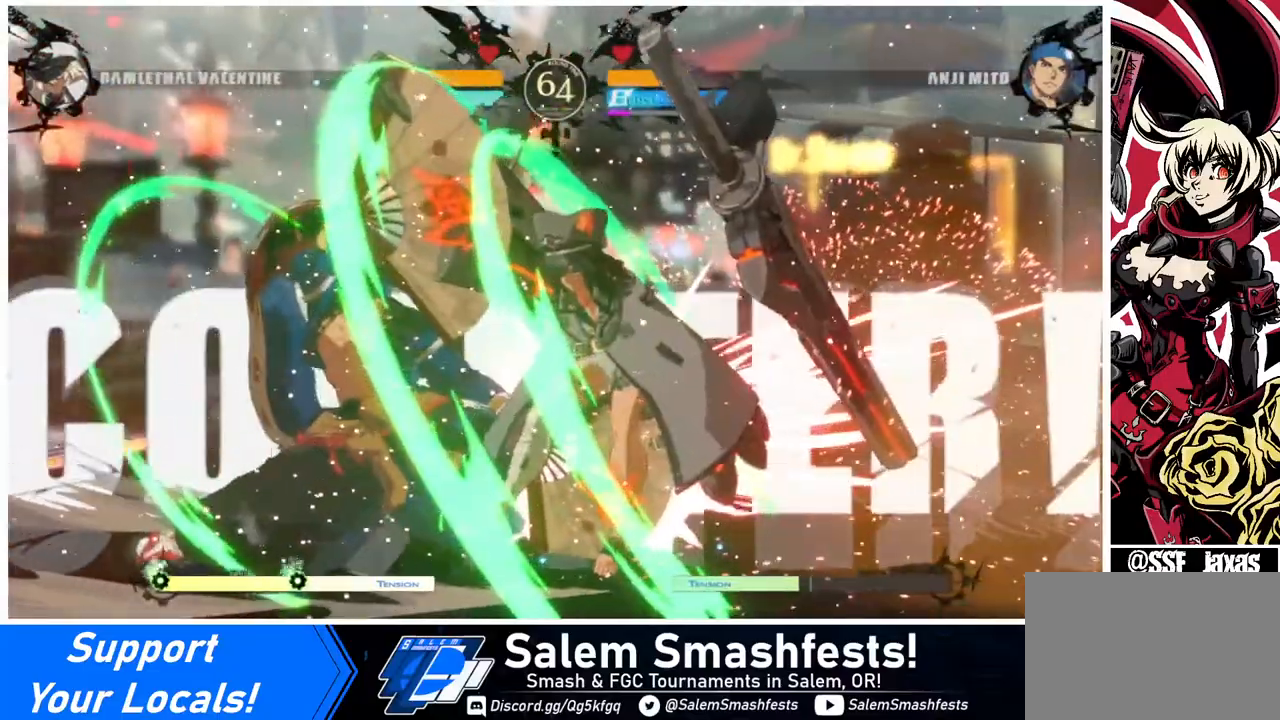
{"buttons": ["DPAD_RIGHT"], "events": [[80, "DPAD_LEFT", "down"], [80, "TRIANGLE", "up"], [120, "DPAD_DOWN", "up"], [120, "TRIANGLE", "down"], [160, "DPAD_DOWN", "down"], [160, "DPAD_LEFT", "up"], [160, "TRIANGLE", "up"], [280, "DPAD_RIGHT", "down"], [320, "DPAD_RIGHT", "up"], [360, "DPAD_DOWN", "up"], [440, "DPAD_RIGHT", "down"]]}